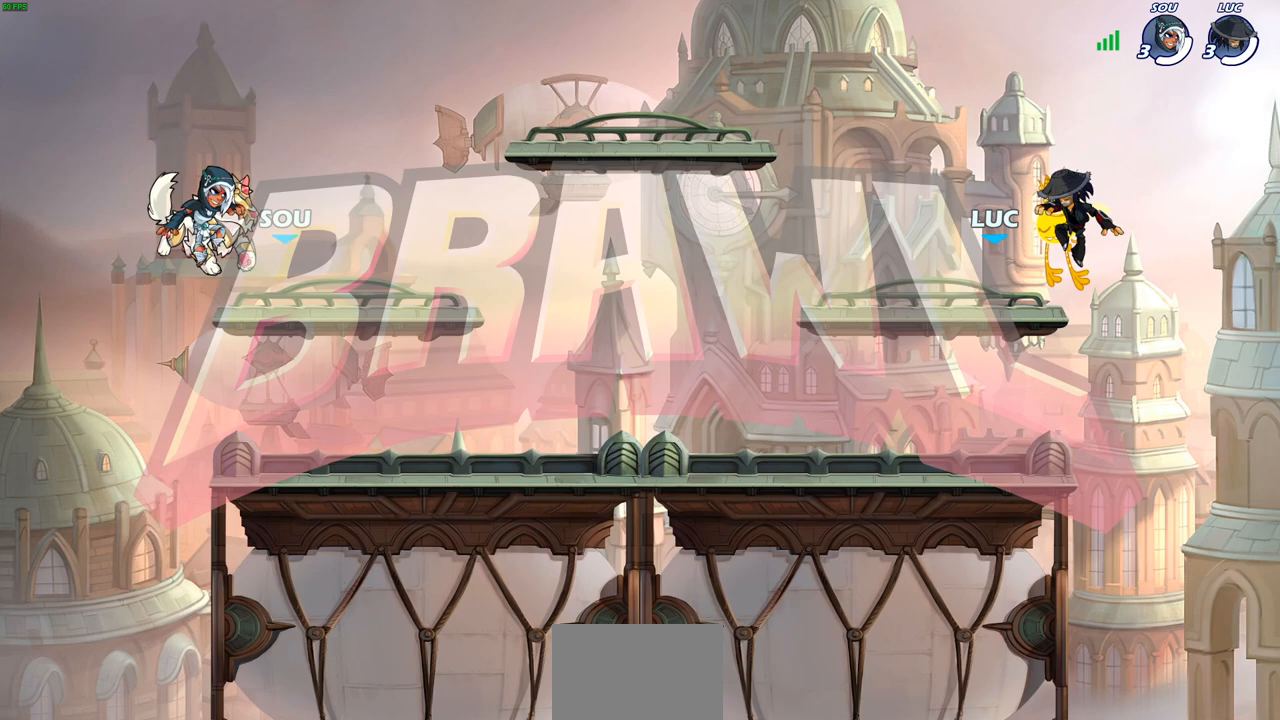
Gameplay with a controller (PlayStation layout); each line is a JSON object with the inputs held at the frame after it. "events" lists button and stick changes between this image and that frame as [ms after this image, input, new state], when the widget could be followed in between.
{"buttons": ["SELECT"], "left_stick": "center", "right_stick": "center", "events": [[133, "SELECT", "down"]]}
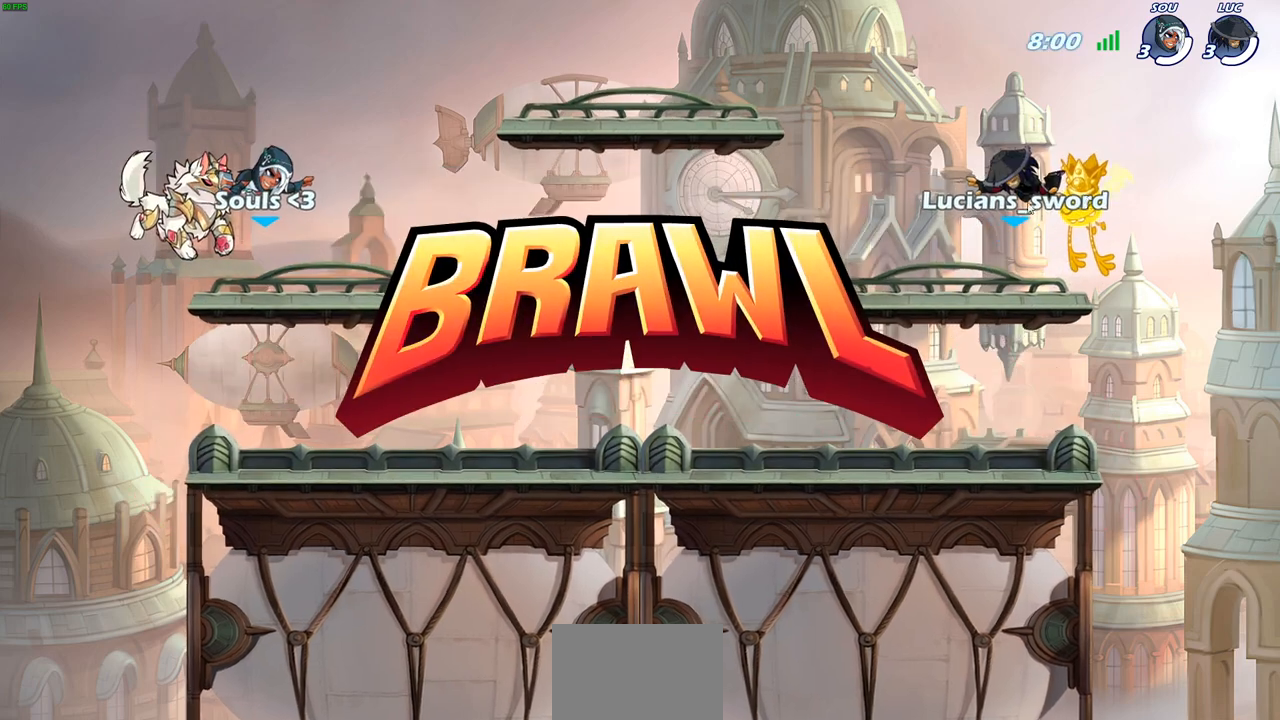
{"buttons": ["SELECT"], "left_stick": "center", "right_stick": "center", "events": []}
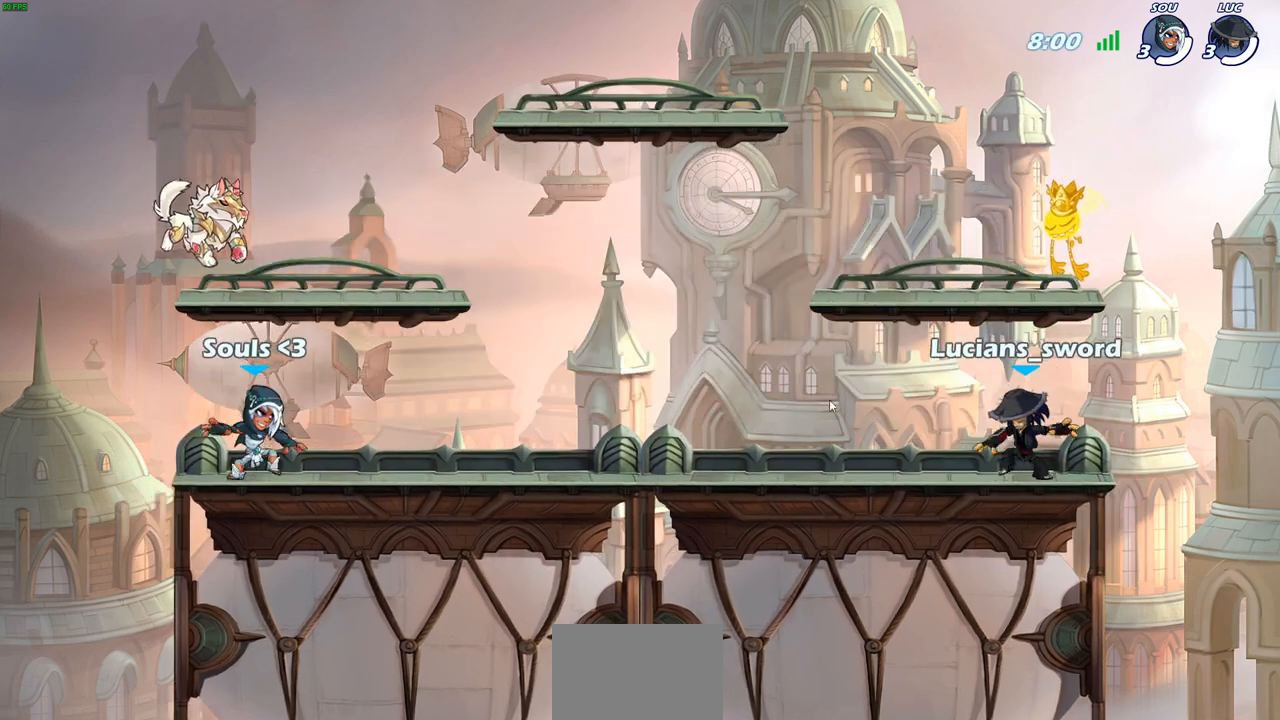
{"buttons": ["SELECT"], "left_stick": "center", "right_stick": "center", "events": []}
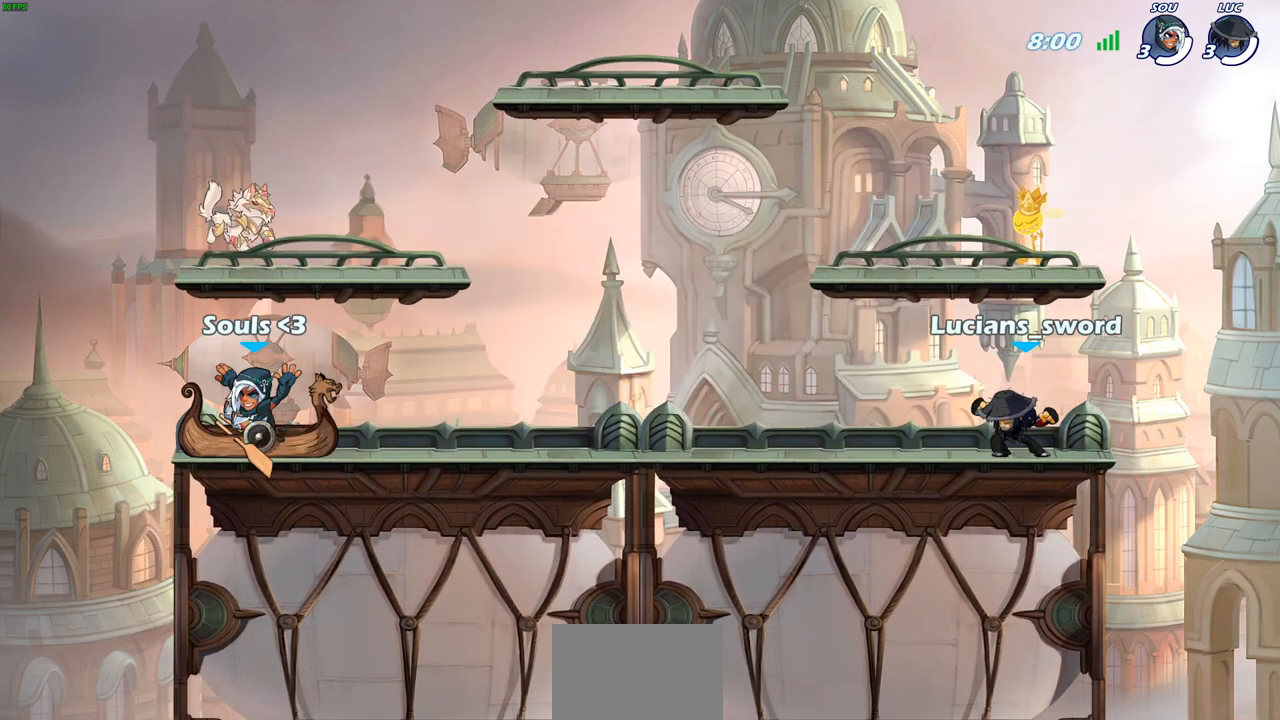
{"buttons": ["SELECT"], "left_stick": "center", "right_stick": "center", "events": []}
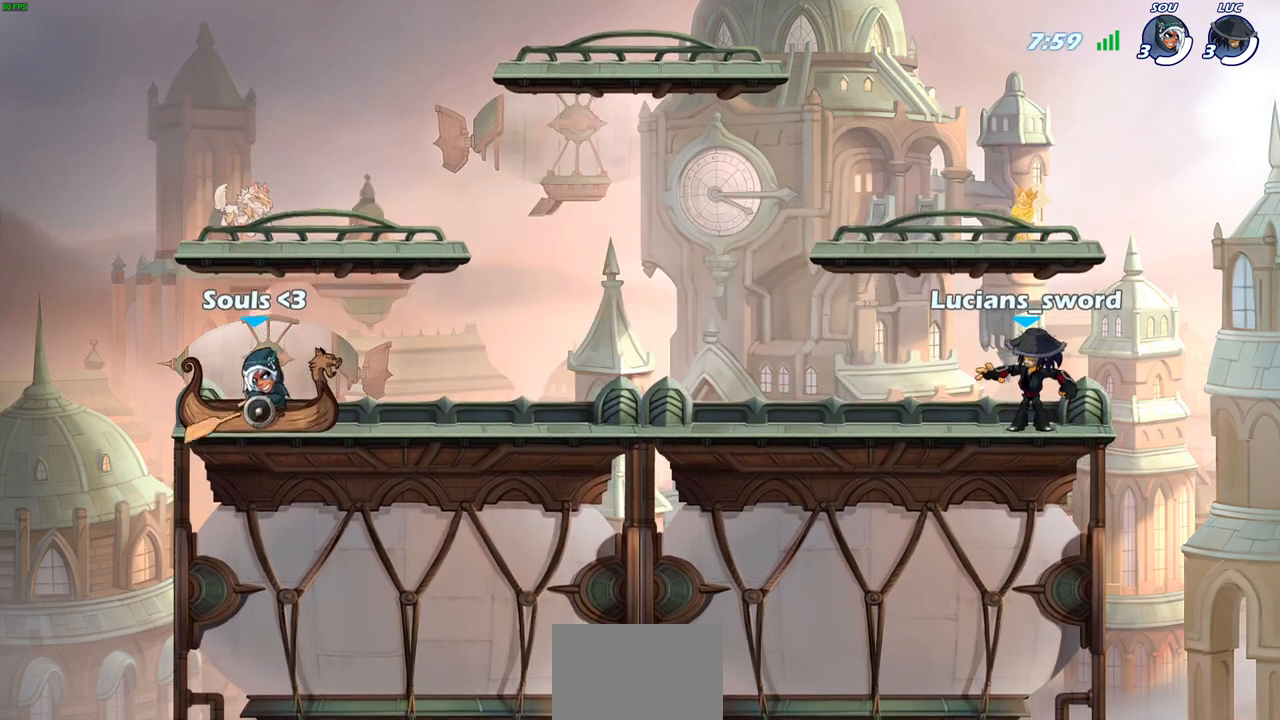
{"buttons": ["SELECT"], "left_stick": "center", "right_stick": "center", "events": []}
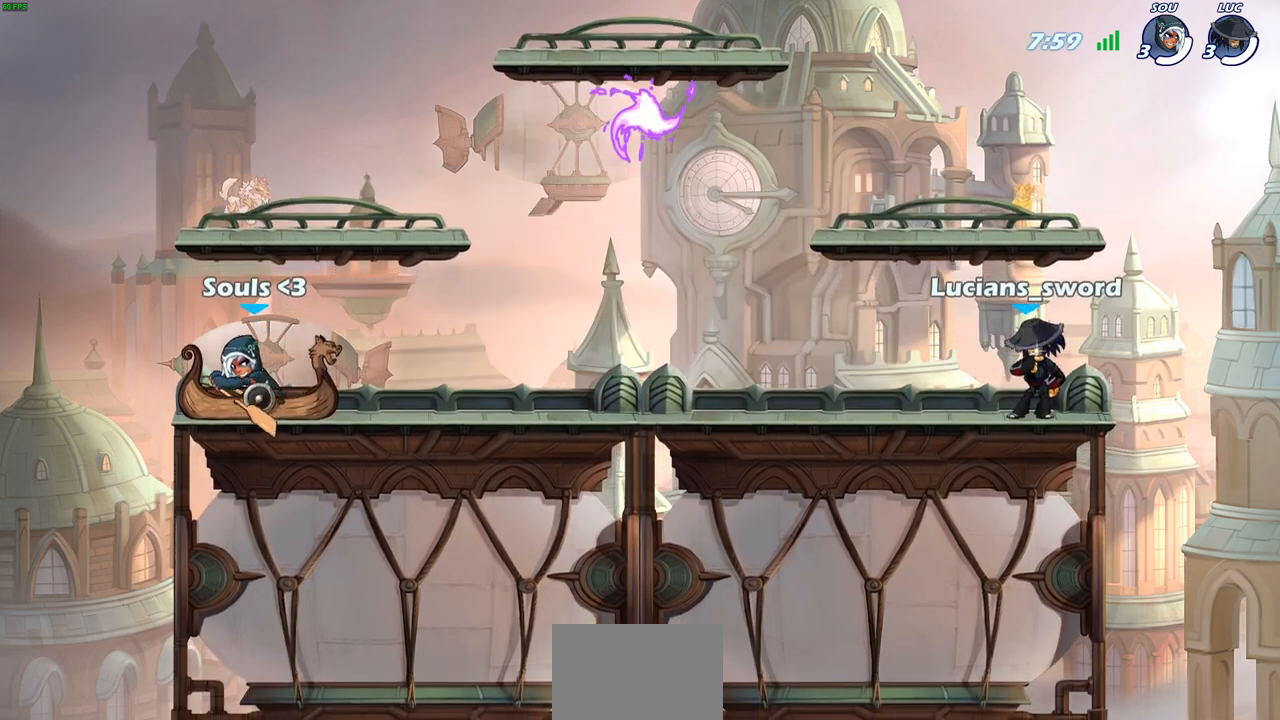
{"buttons": [], "left_stick": "left", "right_stick": "center", "events": [[100, "SELECT", "up"], [500, "left_stick", "left"]]}
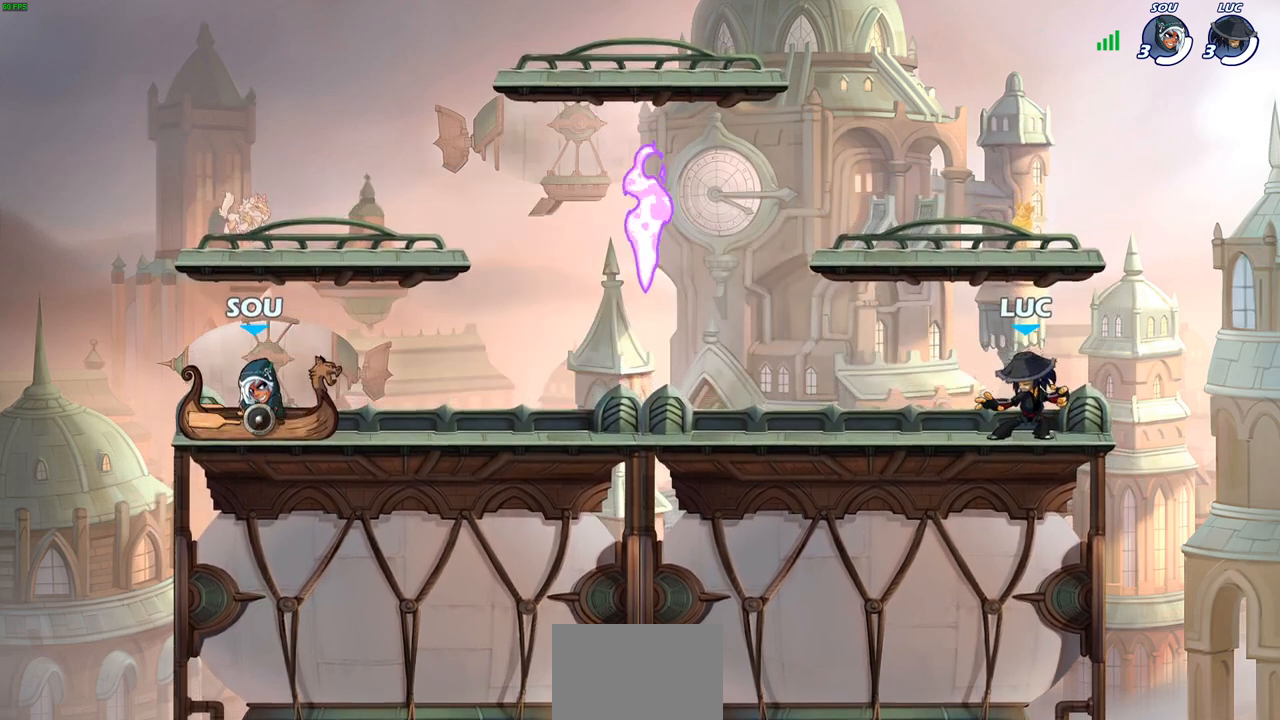
{"buttons": [], "left_stick": "down-right", "right_stick": "center", "events": [[67, "R2", "down"], [100, "CROSS", "down"], [217, "CROSS", "up"], [250, "R2", "up"], [317, "left_stick", "down-left"], [483, "left_stick", "down-right"]]}
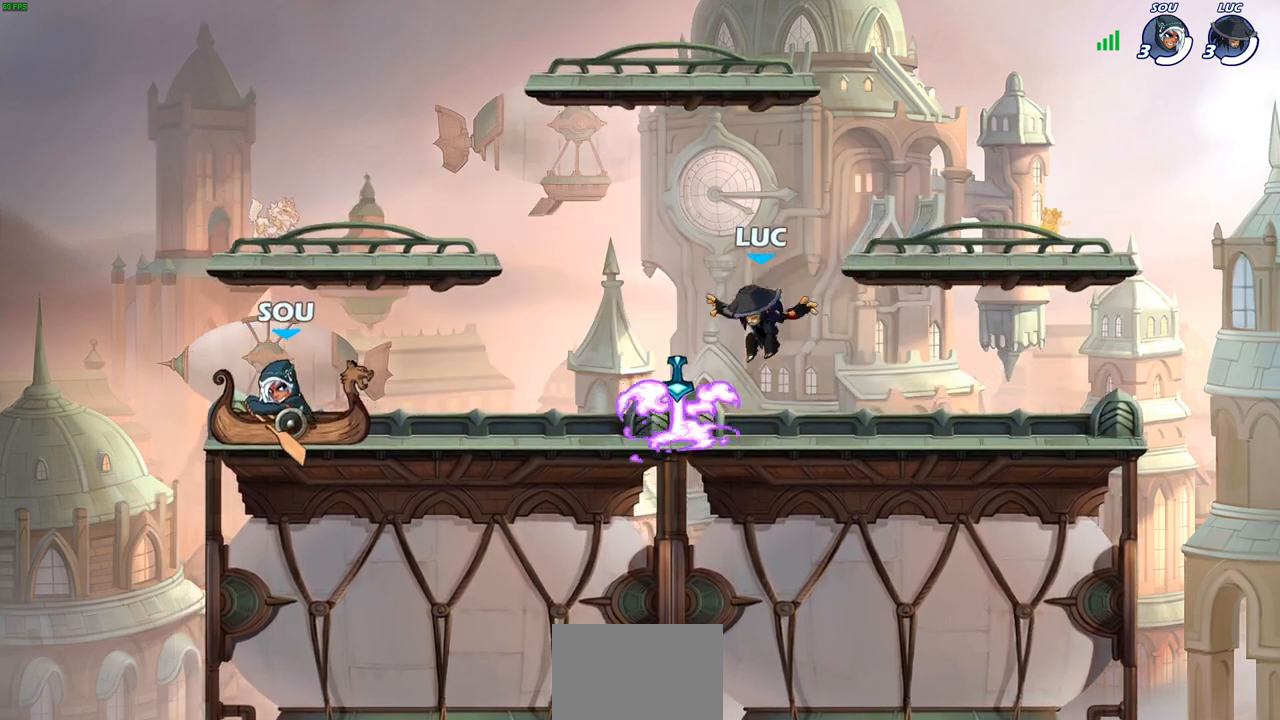
{"buttons": [], "left_stick": "down-left", "right_stick": "center", "events": [[17, "R1", "down"], [117, "R1", "up"], [117, "left_stick", "right"], [200, "R2", "down"], [217, "CROSS", "down"], [300, "CROSS", "up"], [317, "R2", "up"], [417, "left_stick", "down-left"]]}
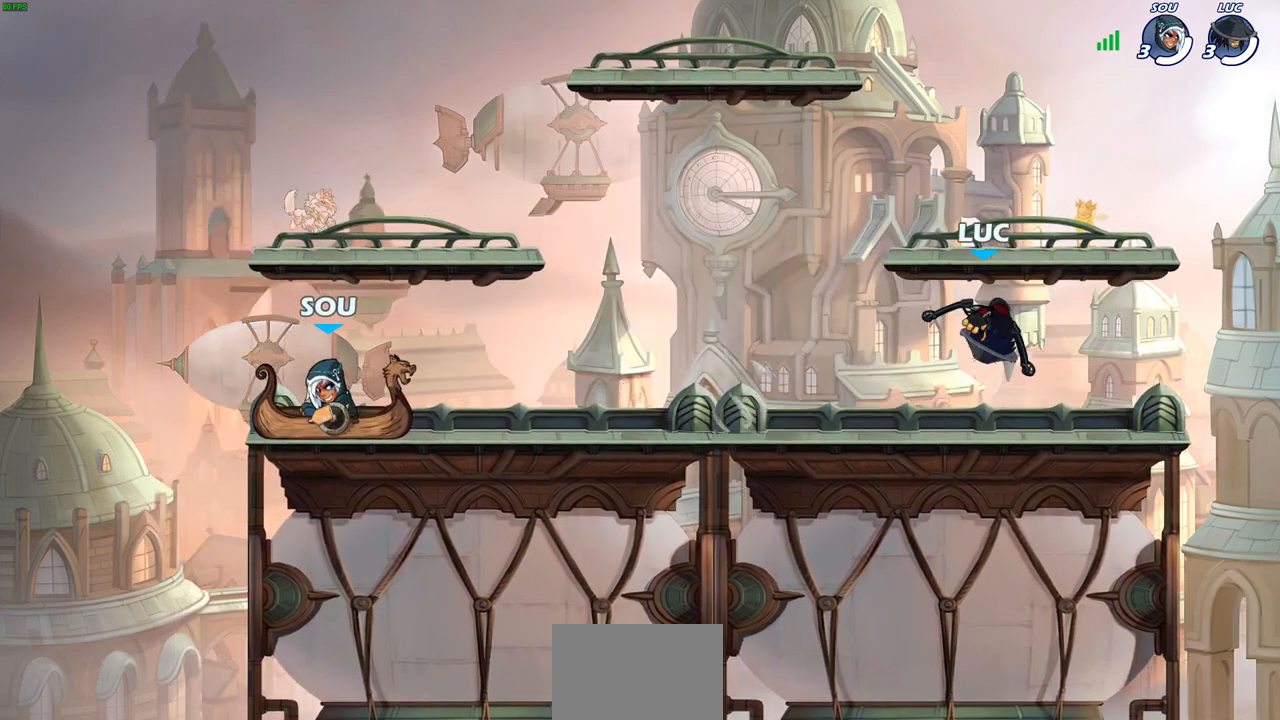
{"buttons": [], "left_stick": "center", "right_stick": "center", "events": [[33, "left_stick", "left"], [283, "left_stick", "center"]]}